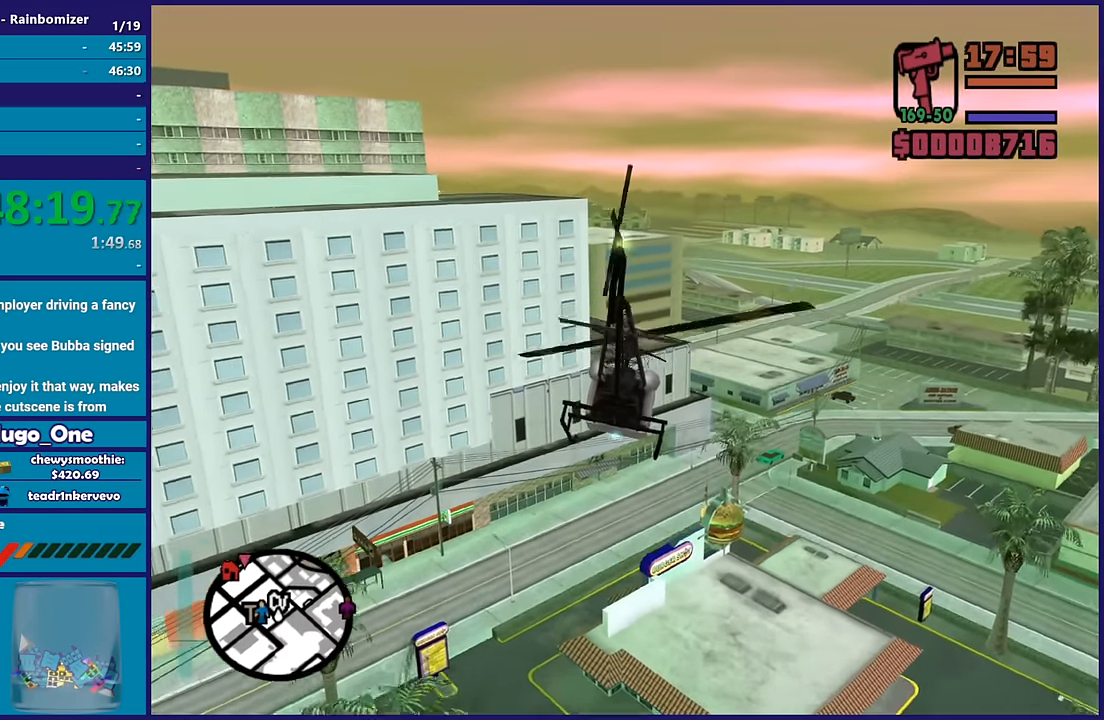
Gameplay with a controller (Xbox layout); each line is a JSON object with the inputs held at the frame after it. "events" lists button and stick changes between this image and that frame as [ms after this image, input, new state], when the widget could be followed in between.
{"buttons": ["R1", "R2"], "left_stick": "up-right", "right_stick": "center", "events": [[483, "R1", "down"]]}
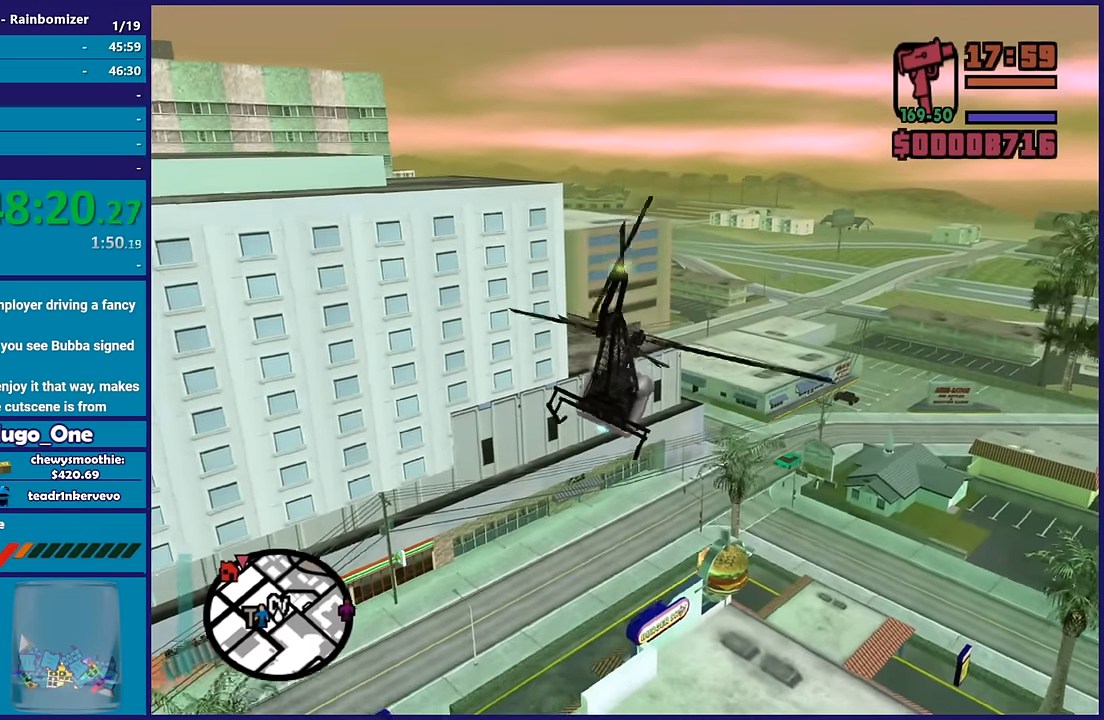
{"buttons": ["R2"], "left_stick": "up", "right_stick": "center", "events": [[83, "left_stick", "up"], [167, "R1", "up"]]}
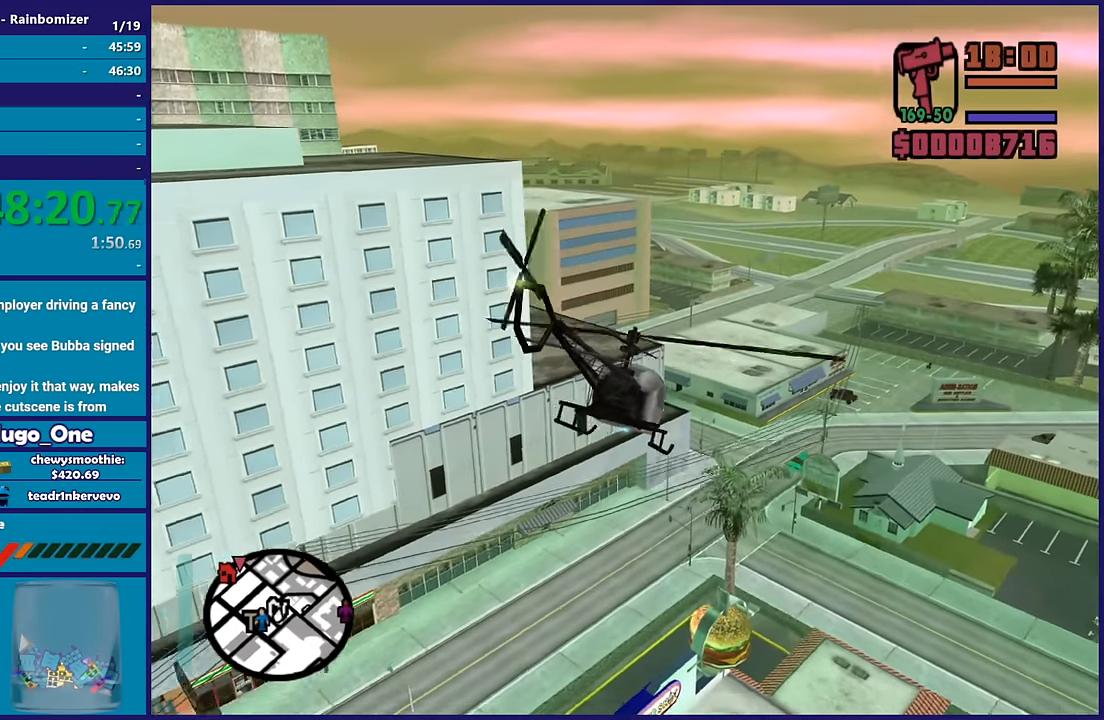
{"buttons": ["R2"], "left_stick": "up", "right_stick": "center", "events": [[133, "L1", "down"], [300, "L1", "up"]]}
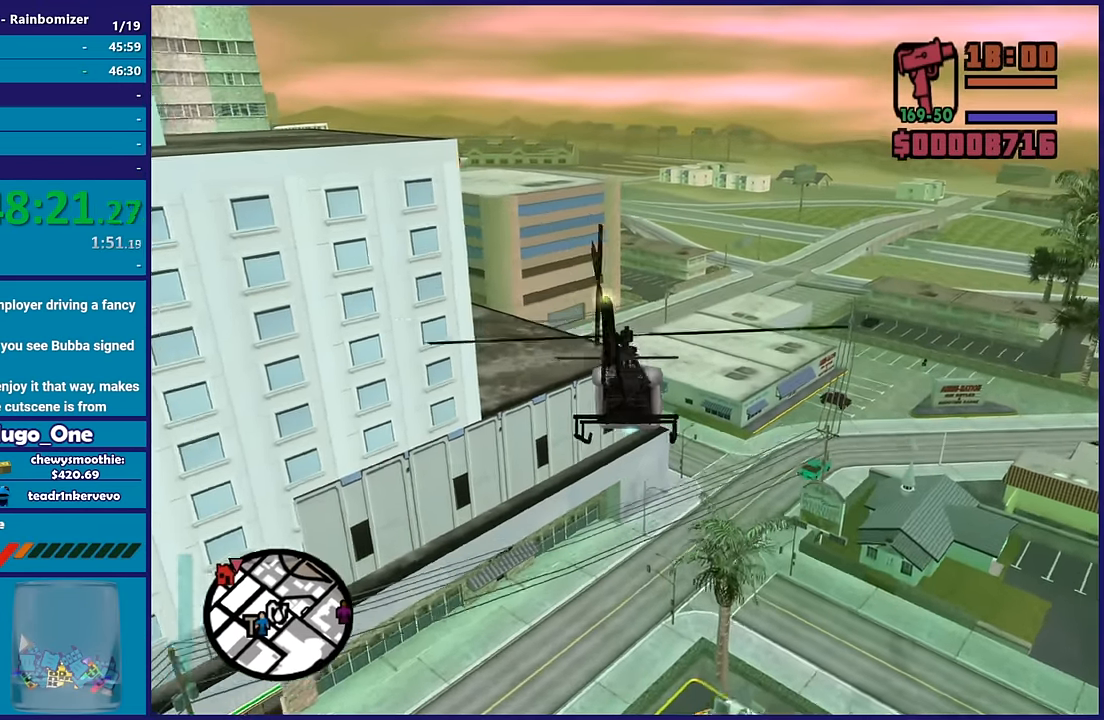
{"buttons": ["R2"], "left_stick": "up", "right_stick": "center", "events": []}
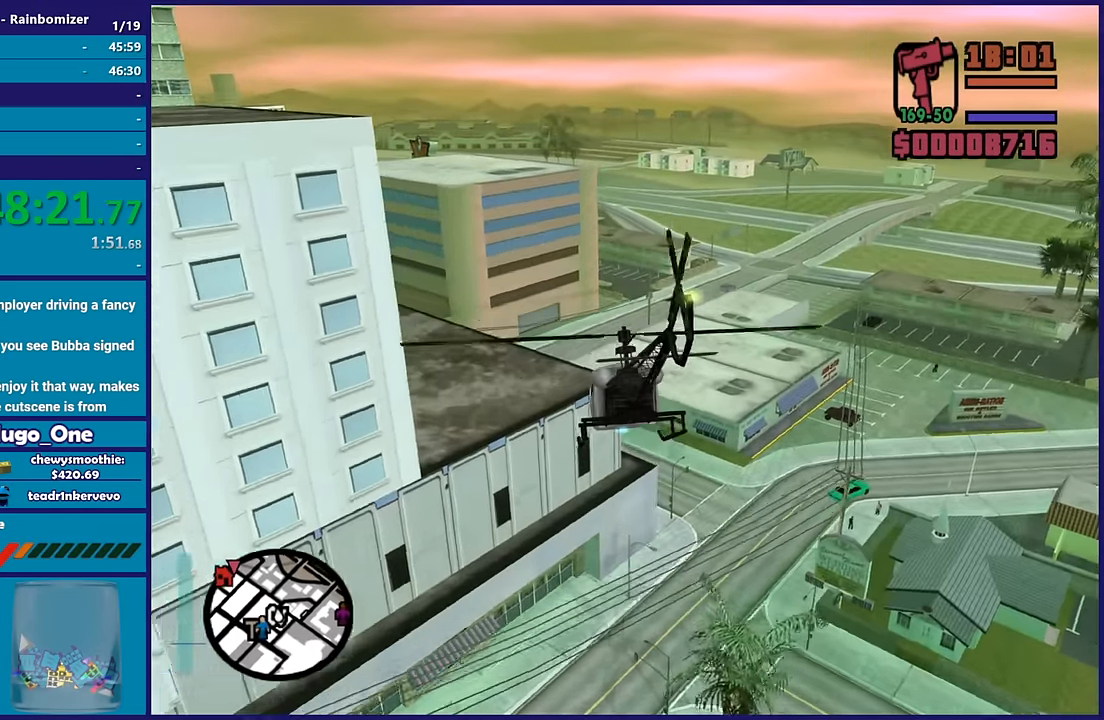
{"buttons": ["R2"], "left_stick": "up-left", "right_stick": "center", "events": [[133, "left_stick", "up-left"]]}
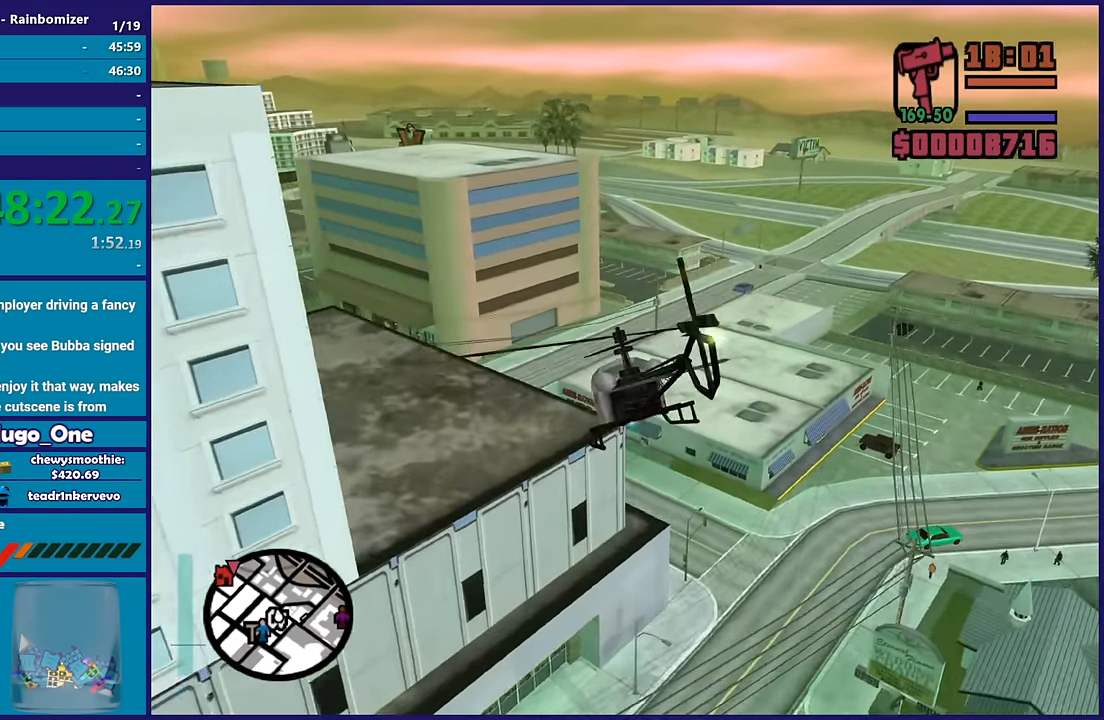
{"buttons": ["R2"], "left_stick": "left", "right_stick": "center", "events": [[367, "left_stick", "left"]]}
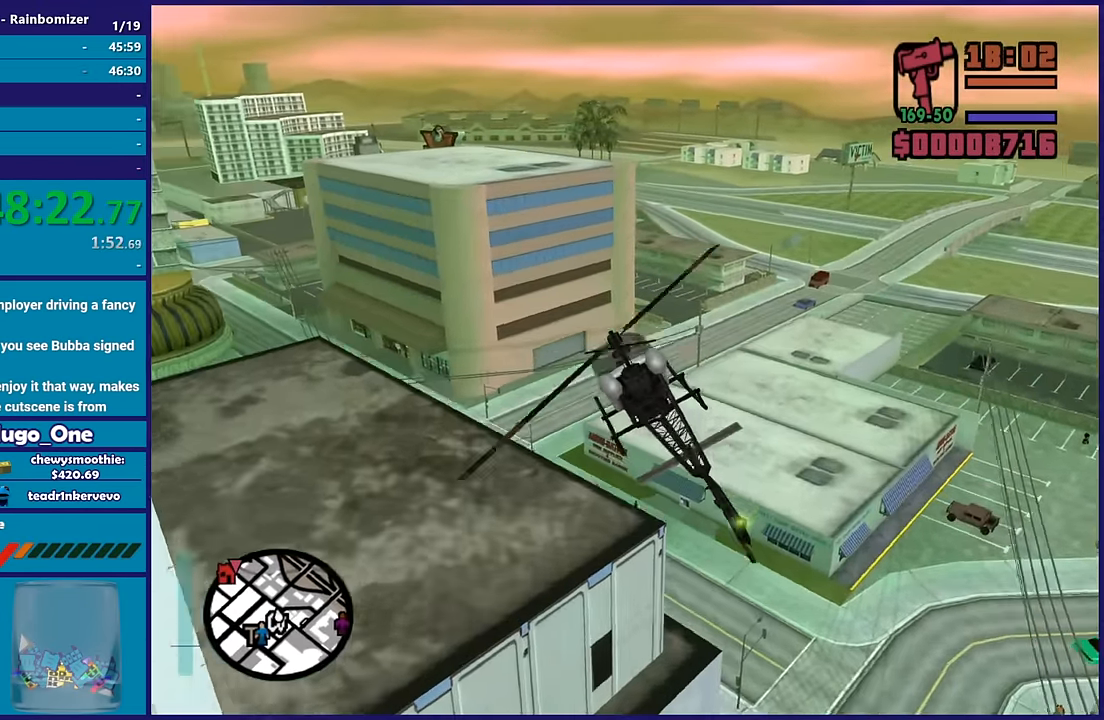
{"buttons": ["R2"], "left_stick": "up-left", "right_stick": "center", "events": [[350, "L1", "down"], [500, "L1", "up"], [500, "left_stick", "up-left"]]}
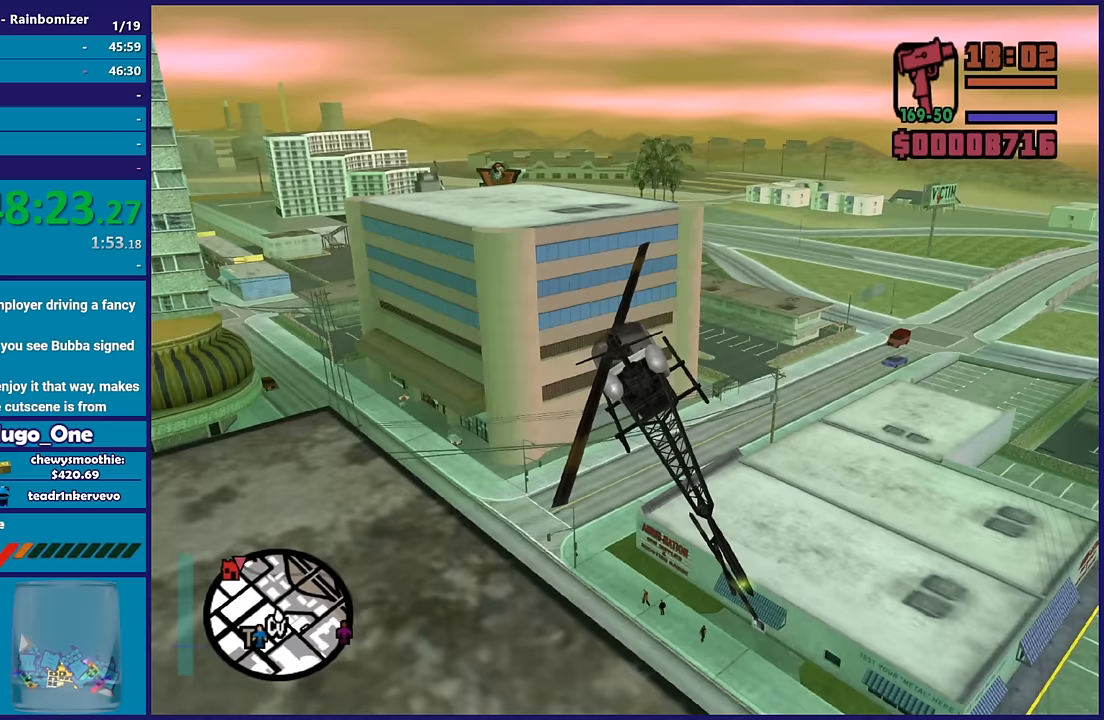
{"buttons": ["R2"], "left_stick": "up-left", "right_stick": "center", "events": []}
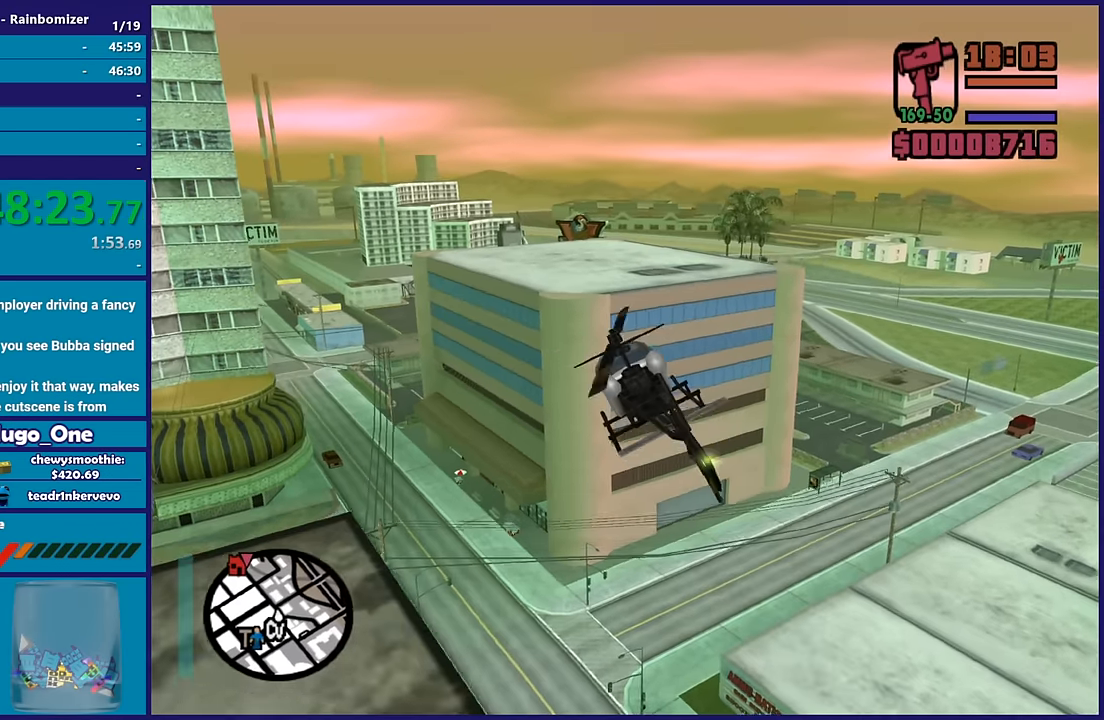
{"buttons": ["R2"], "left_stick": "up-left", "right_stick": "center", "events": []}
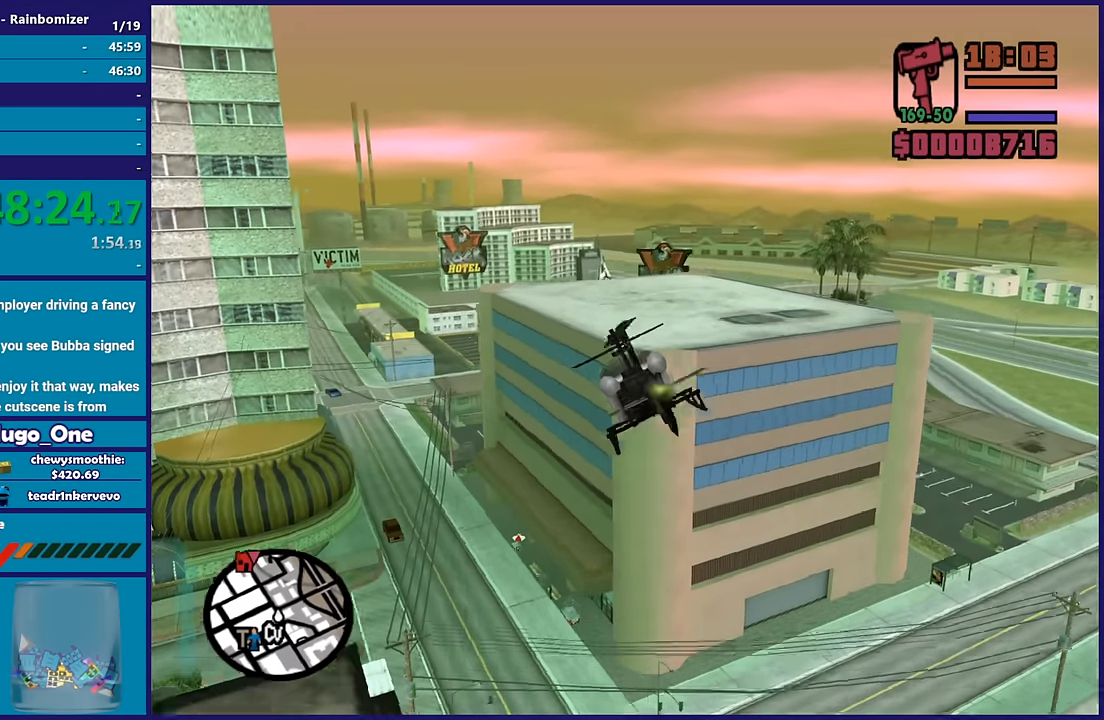
{"buttons": ["R2"], "left_stick": "up-left", "right_stick": "center", "events": [[50, "L1", "down"], [283, "L1", "up"]]}
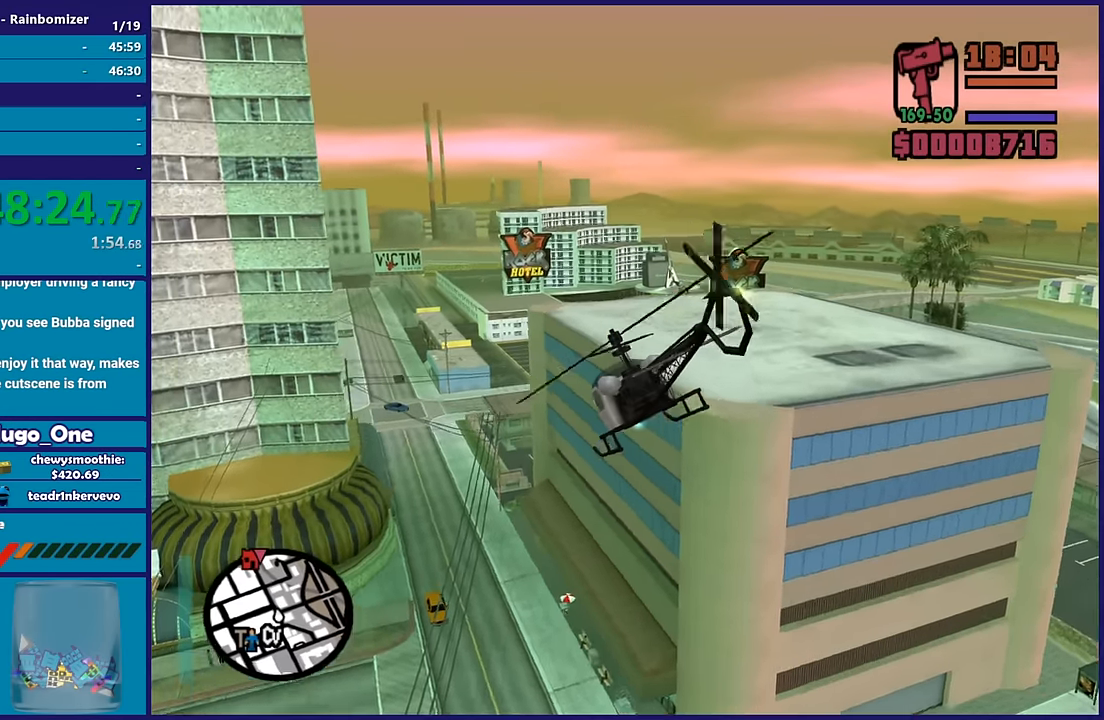
{"buttons": ["R2"], "left_stick": "up-left", "right_stick": "center", "events": []}
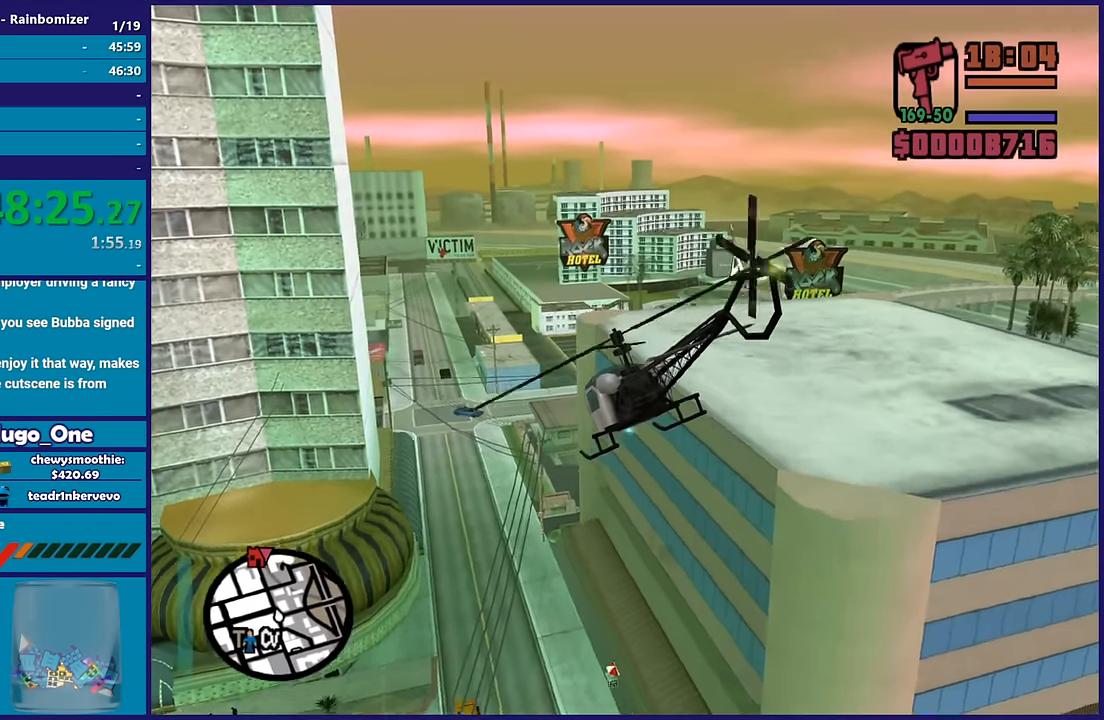
{"buttons": ["R2"], "left_stick": "up-left", "right_stick": "center", "events": []}
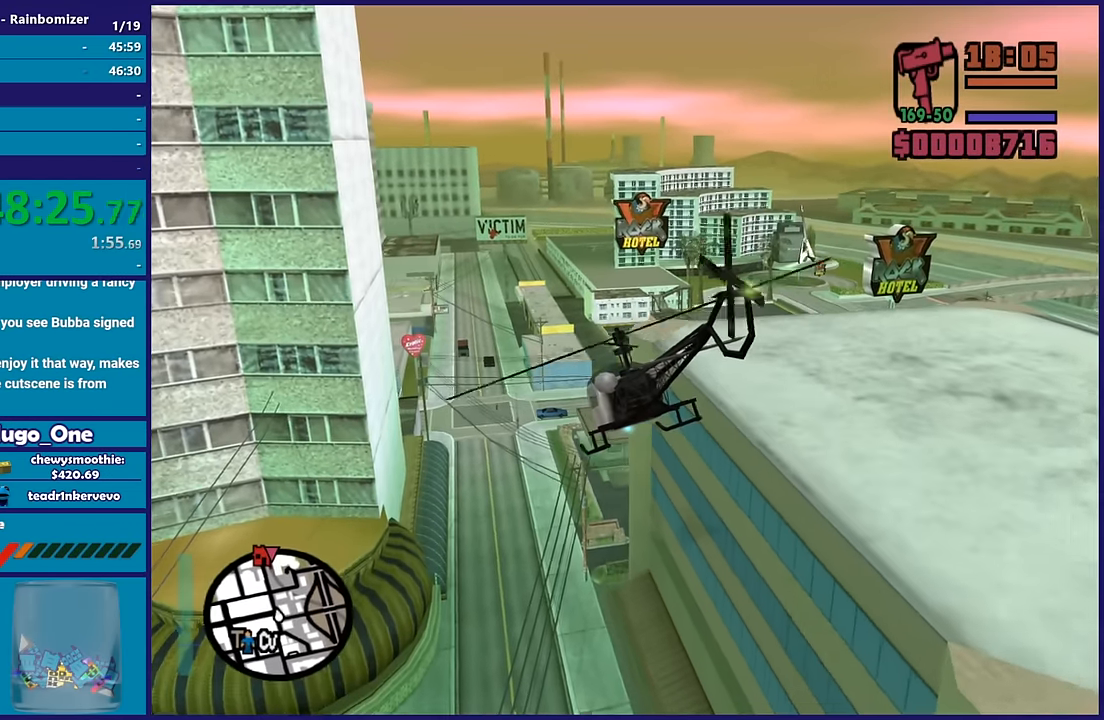
{"buttons": ["R2"], "left_stick": "up", "right_stick": "center", "events": [[67, "left_stick", "center"], [217, "left_stick", "up"]]}
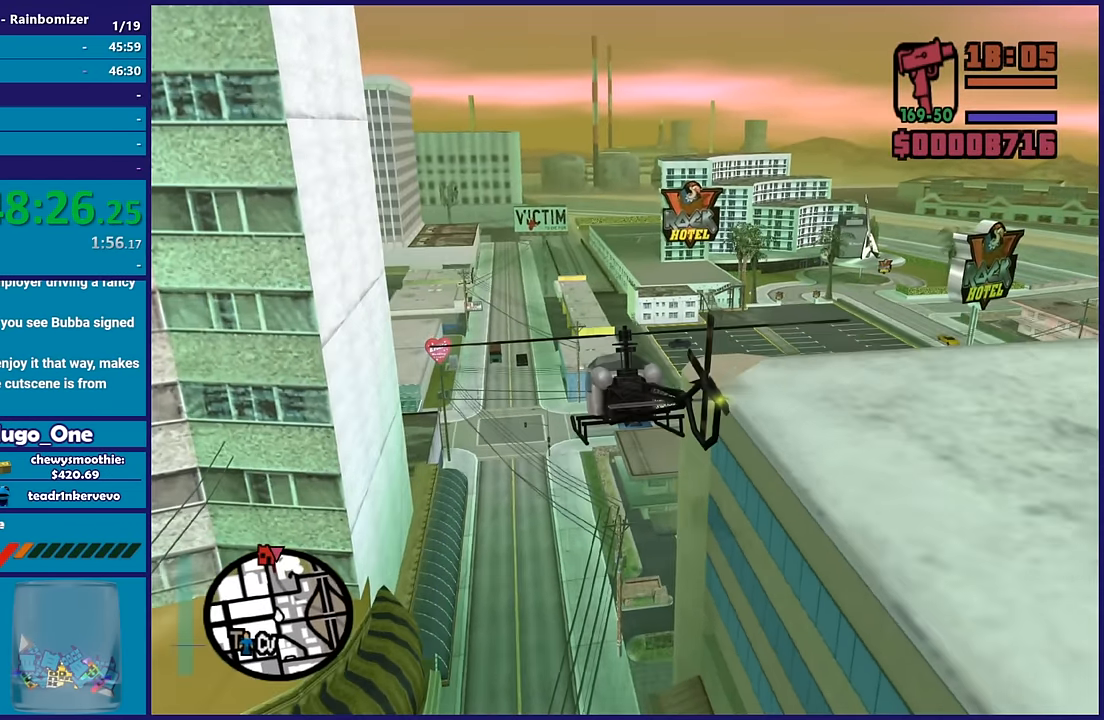
{"buttons": ["R2"], "left_stick": "up", "right_stick": "center", "events": []}
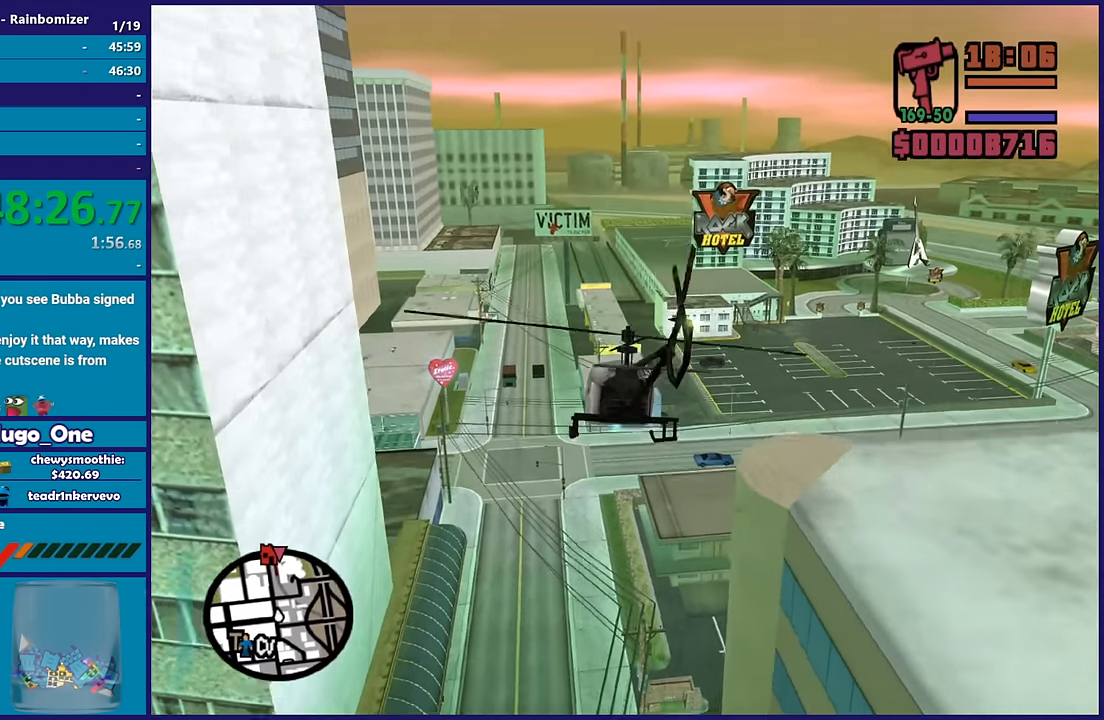
{"buttons": ["R2"], "left_stick": "center", "right_stick": "center", "events": [[417, "left_stick", "center"]]}
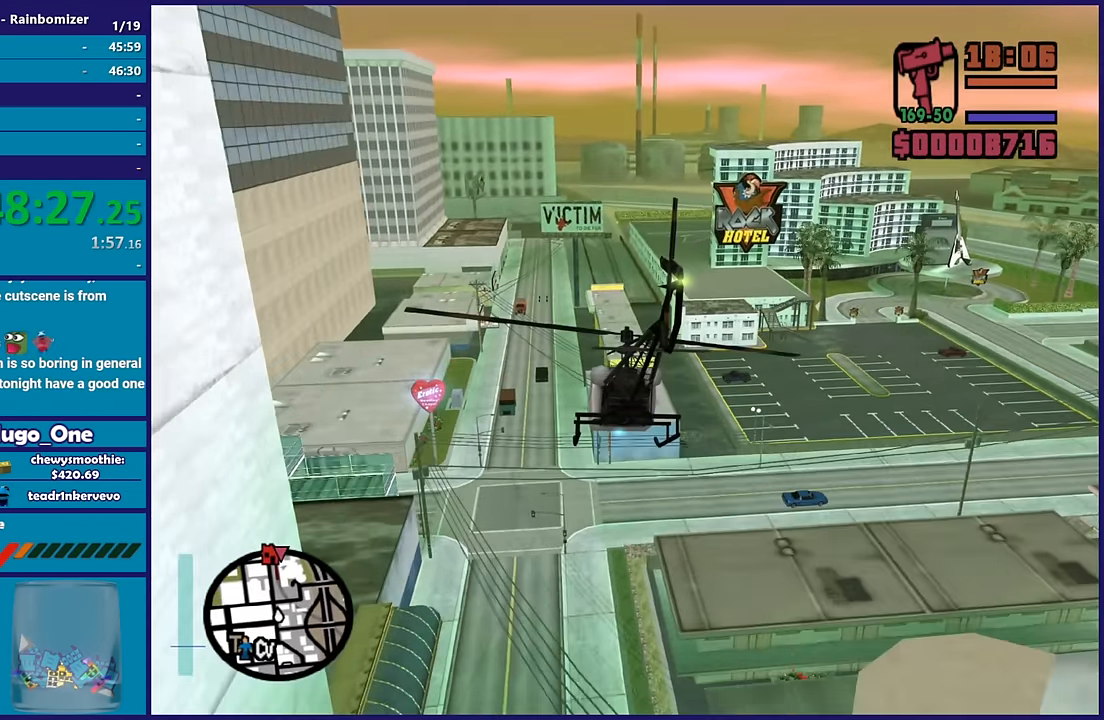
{"buttons": ["R2"], "left_stick": "up", "right_stick": "center", "events": [[133, "left_stick", "up"], [267, "left_stick", "up-right"], [450, "left_stick", "up"]]}
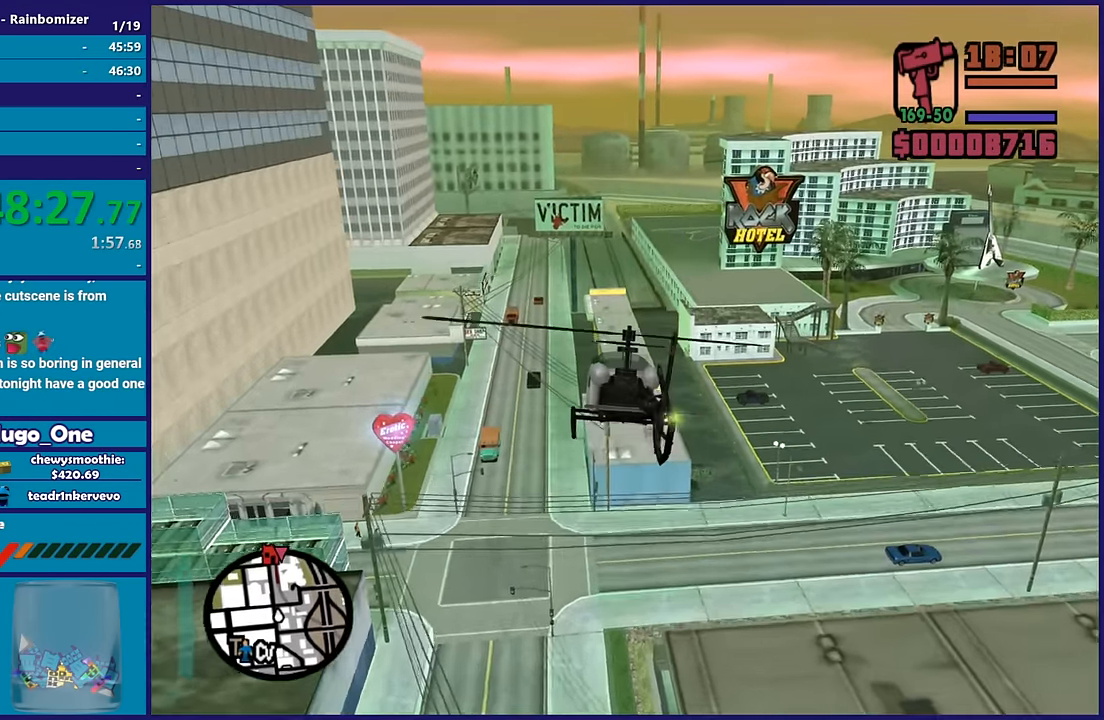
{"buttons": ["R2"], "left_stick": "center", "right_stick": "center", "events": [[133, "left_stick", "up-right"], [450, "left_stick", "center"]]}
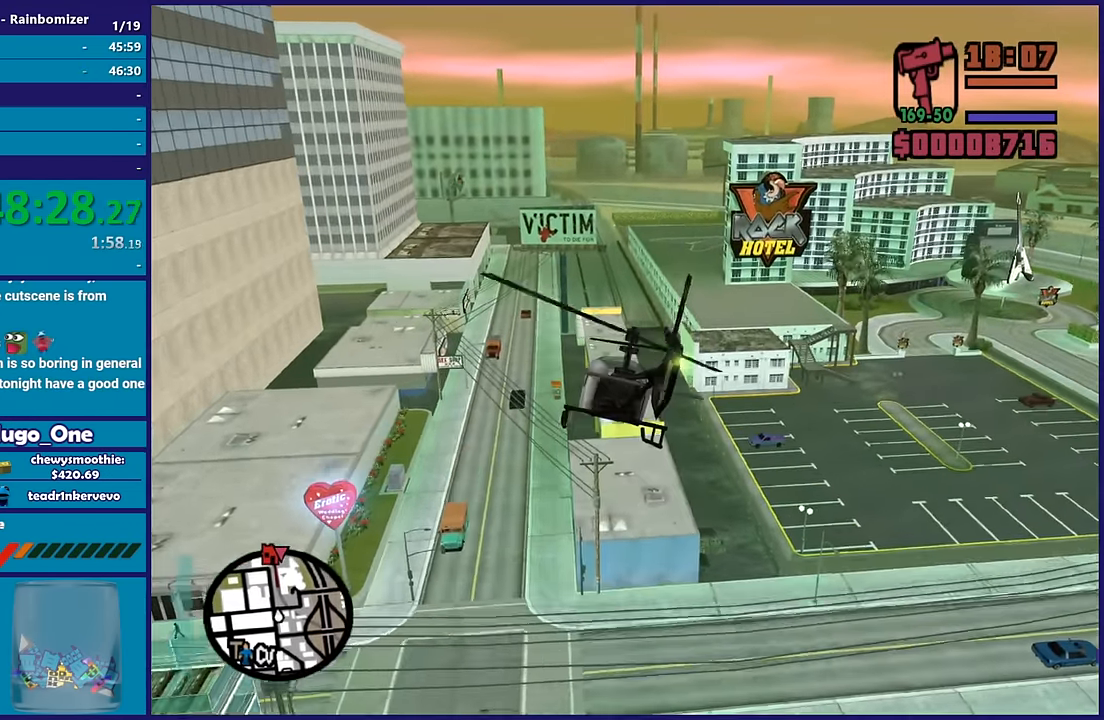
{"buttons": ["R2"], "left_stick": "right", "right_stick": "center"}
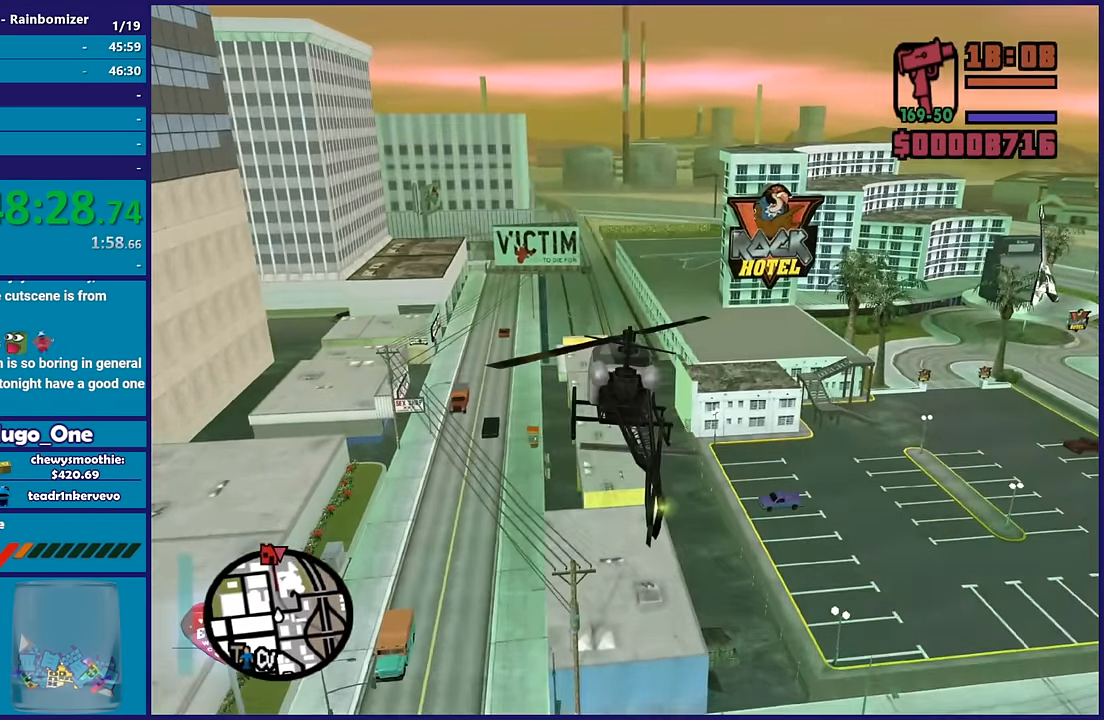
{"buttons": ["R2"], "left_stick": "up", "right_stick": "center"}
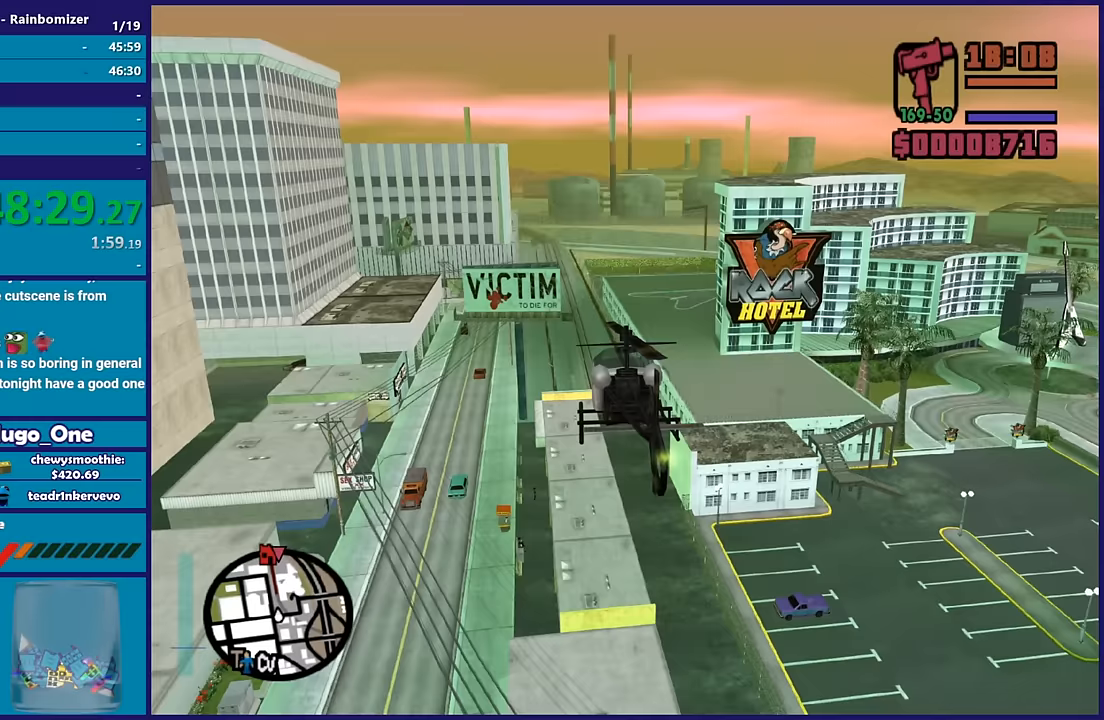
{"buttons": ["R2"], "left_stick": "up", "right_stick": "center", "events": [[33, "R1", "down"], [167, "R1", "up"], [367, "L1", "down"], [500, "L1", "up"]]}
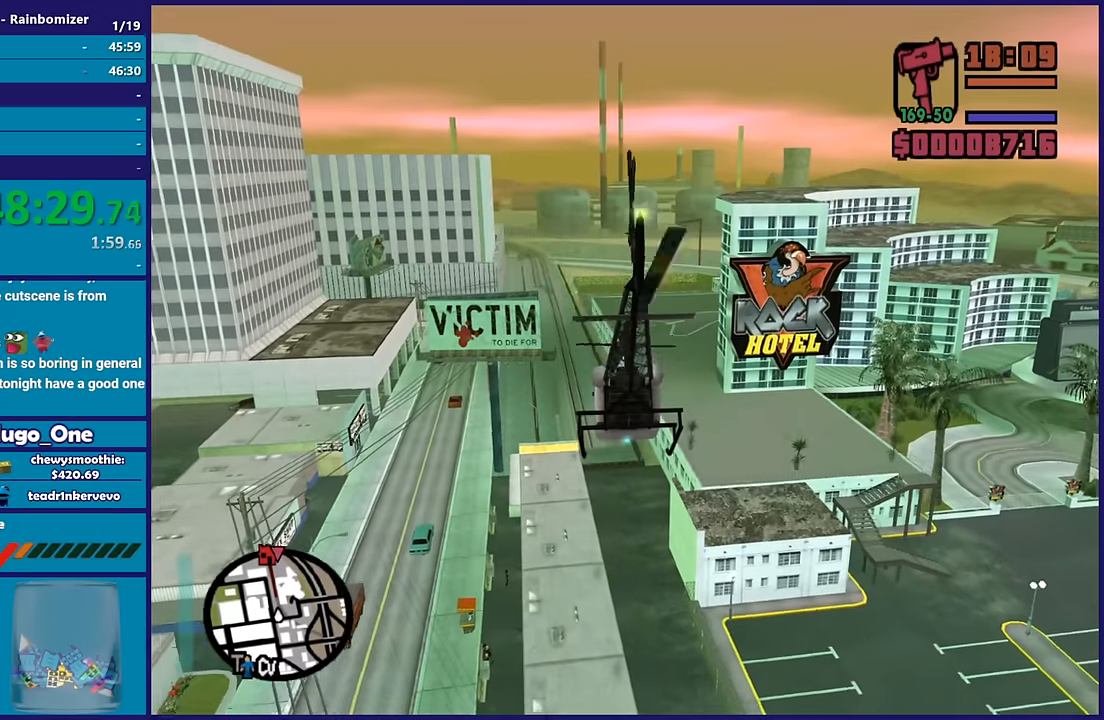
{"buttons": ["R2"], "left_stick": "center", "right_stick": "center", "events": [[117, "left_stick", "center"]]}
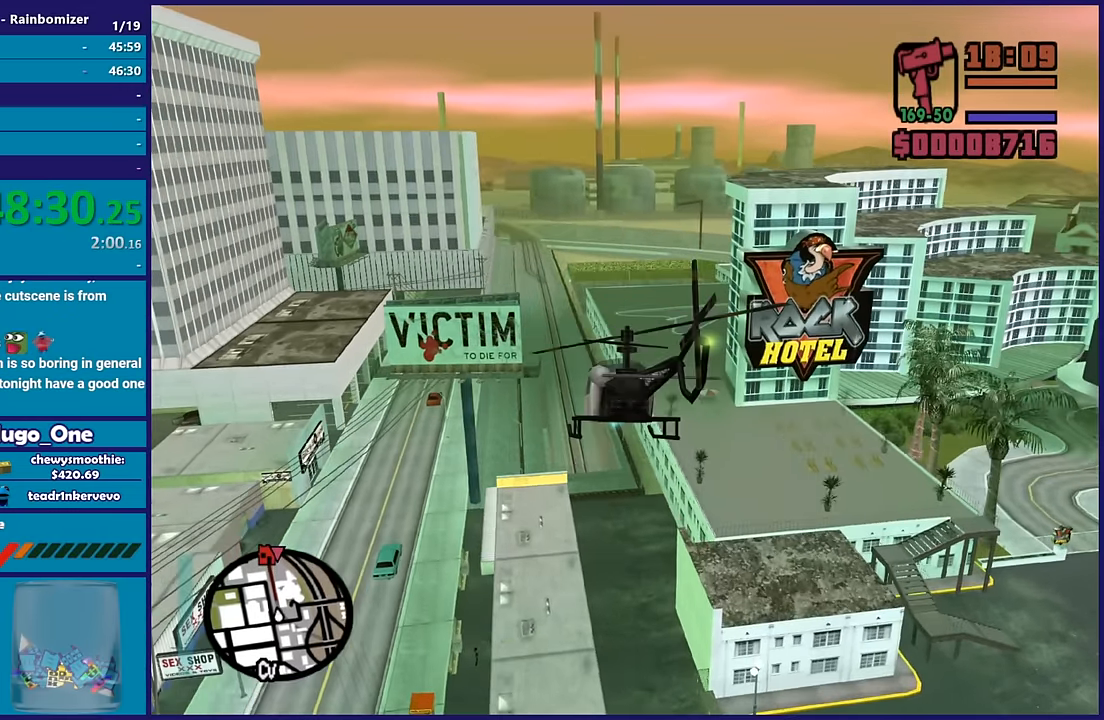
{"buttons": ["R2"], "left_stick": "up", "right_stick": "center", "events": [[50, "left_stick", "up"], [283, "R1", "down"], [467, "R1", "up"]]}
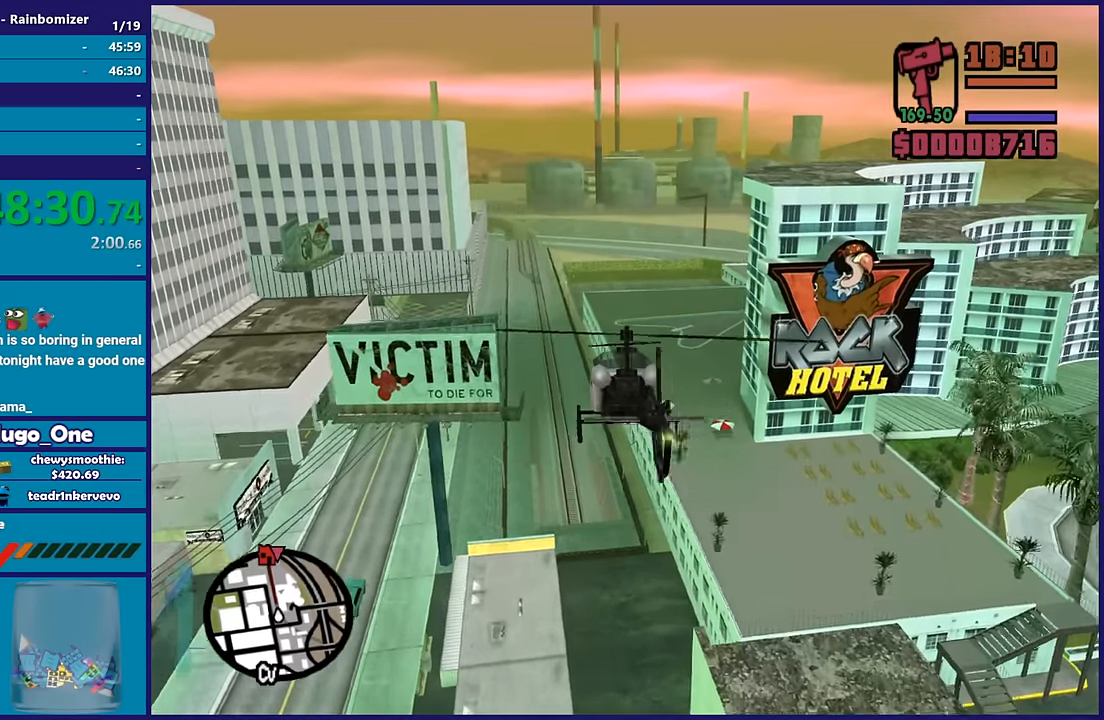
{"buttons": ["R1", "R2"], "left_stick": "up", "right_stick": "center", "events": [[100, "L1", "down"], [217, "L1", "up"], [367, "R1", "down"]]}
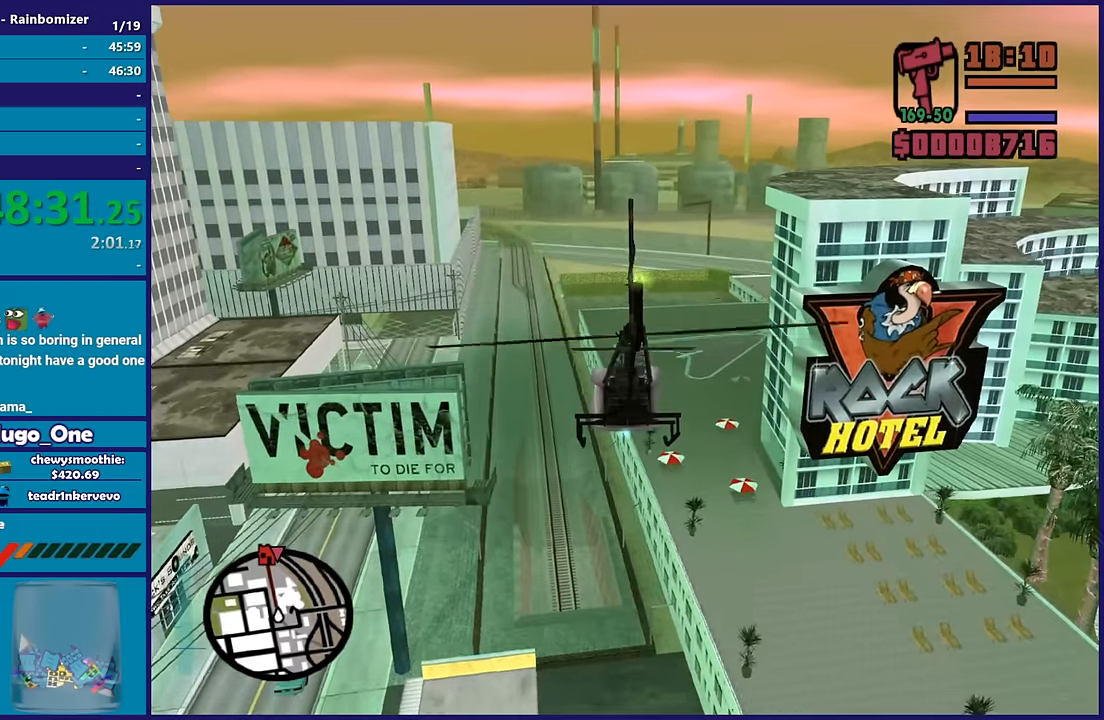
{"buttons": ["R1", "R2"], "left_stick": "center", "right_stick": "center", "events": [[33, "R1", "up"], [450, "R1", "down"], [483, "left_stick", "center"]]}
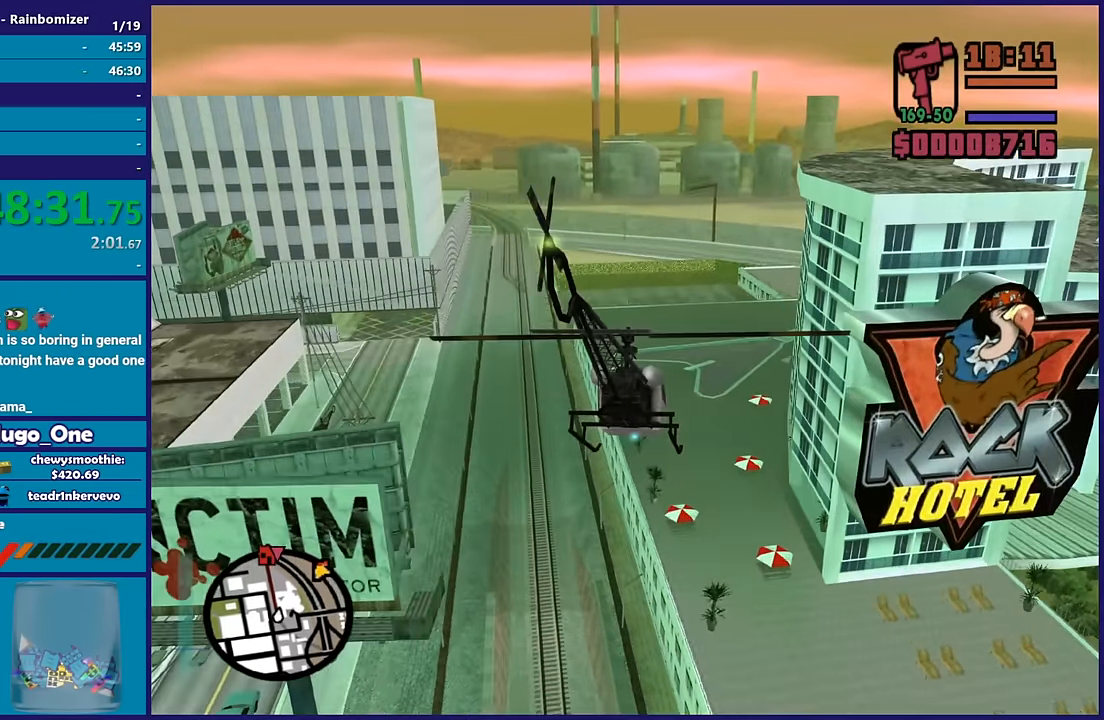
{"buttons": ["R2"], "left_stick": "up-left", "right_stick": "center", "events": [[117, "R1", "up"], [333, "left_stick", "up-left"]]}
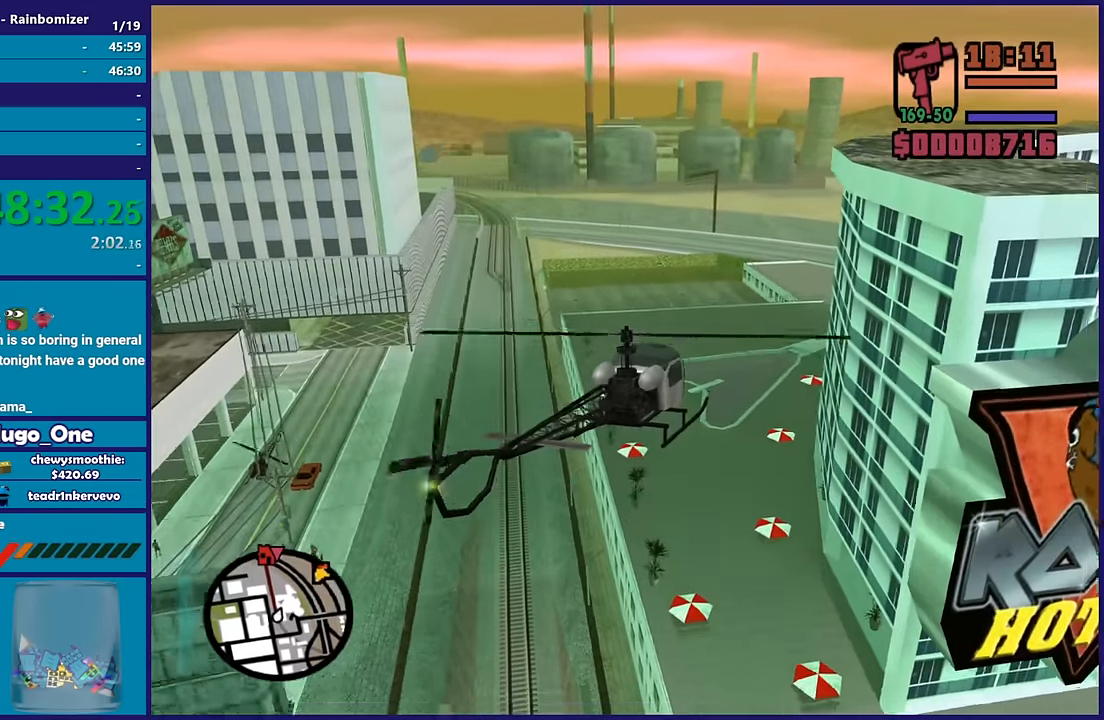
{"buttons": ["R2"], "left_stick": "up-left", "right_stick": "center", "events": [[217, "L1", "down"], [350, "L1", "up"]]}
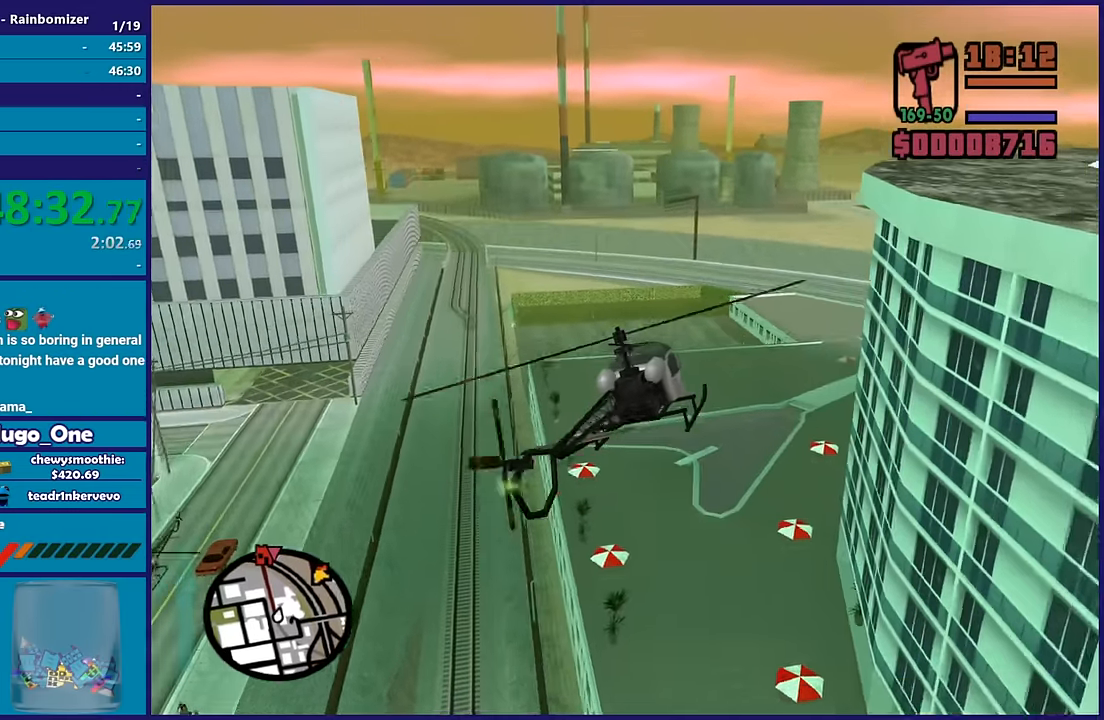
{"buttons": ["R2"], "left_stick": "up", "right_stick": "center"}
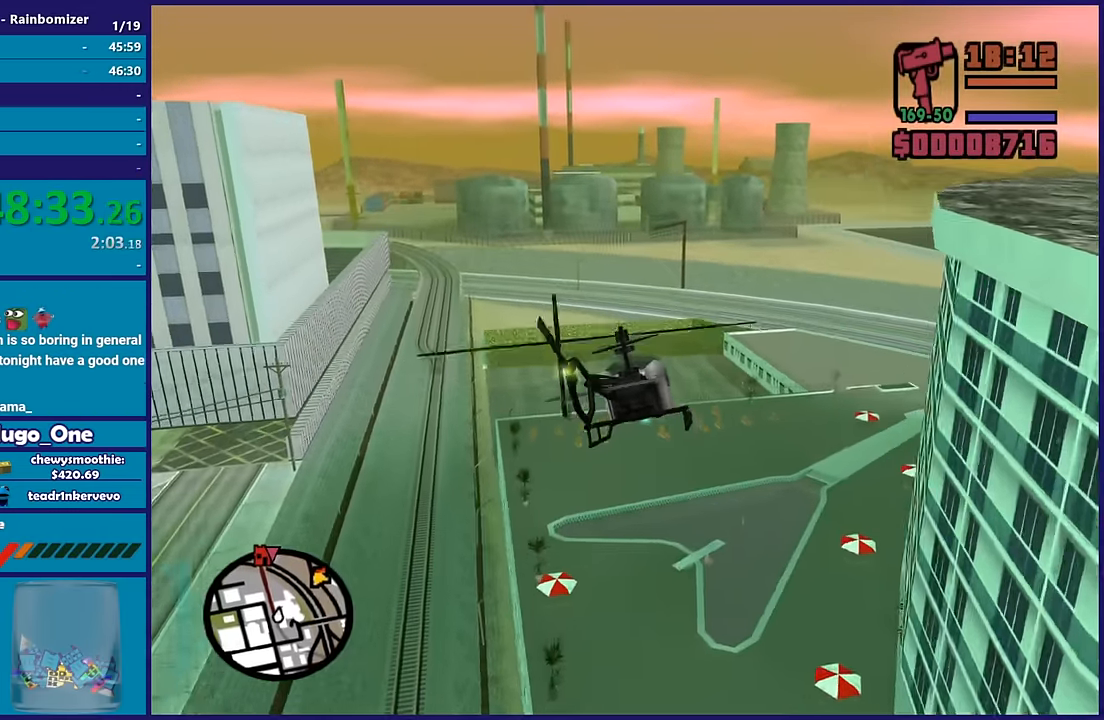
{"buttons": ["R2"], "left_stick": "up-left", "right_stick": "center"}
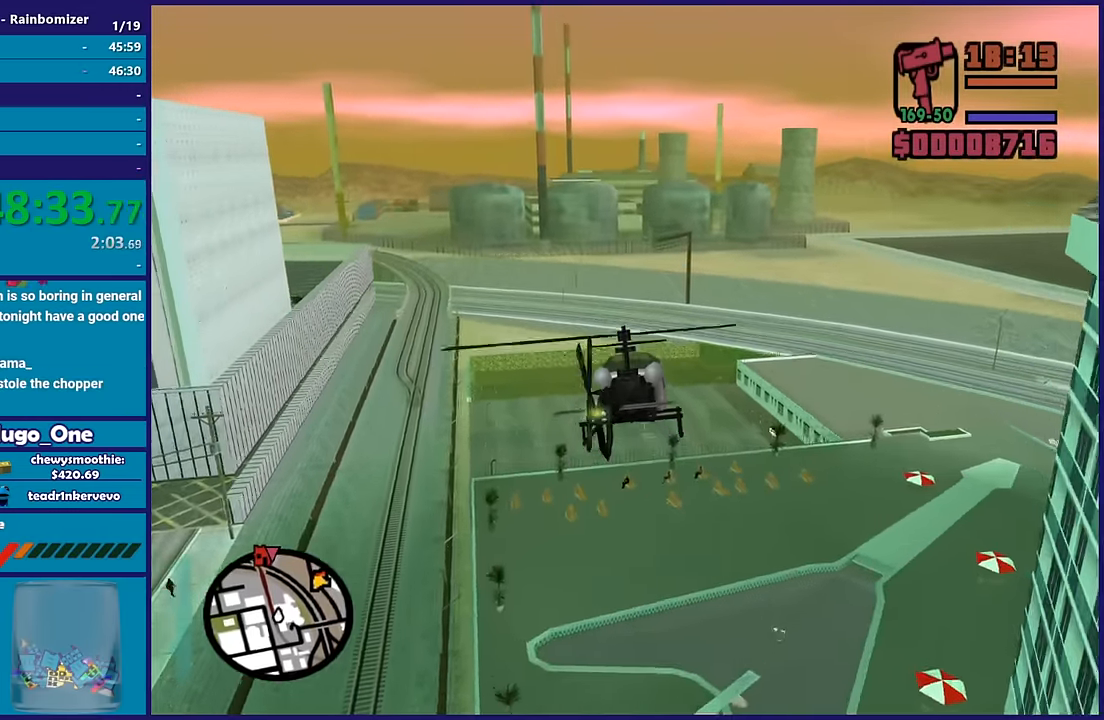
{"buttons": ["R2"], "left_stick": "up-left", "right_stick": "center", "events": []}
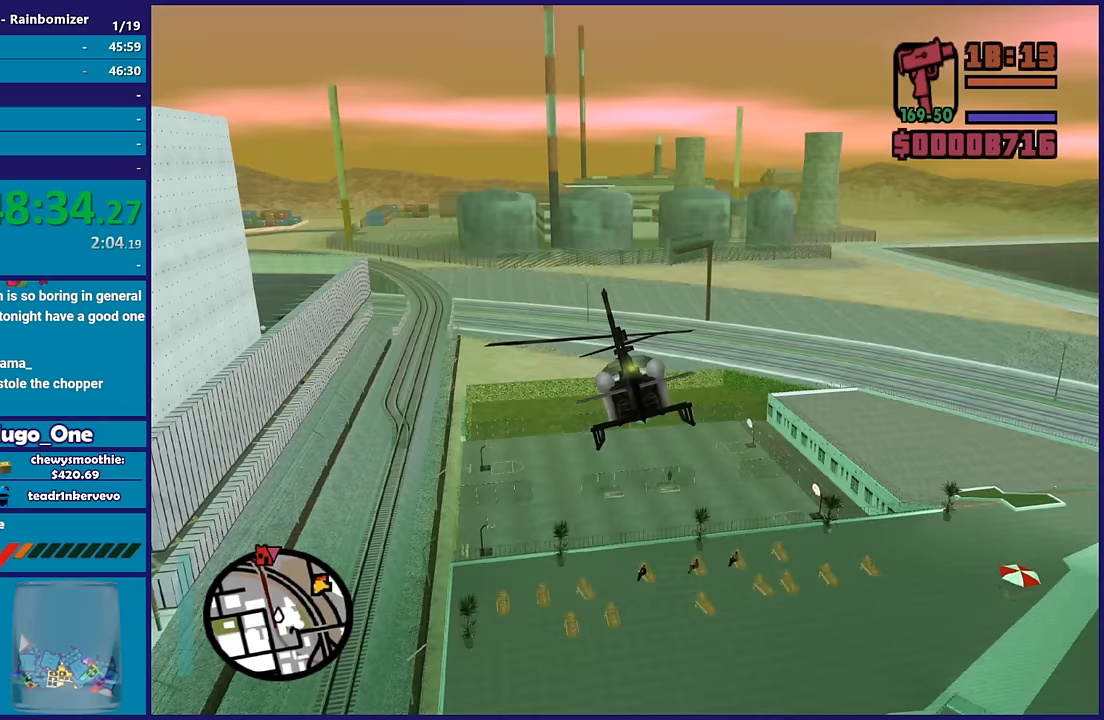
{"buttons": ["R2"], "left_stick": "right", "right_stick": "center", "events": [[83, "left_stick", "center"], [183, "left_stick", "up"], [483, "left_stick", "right"]]}